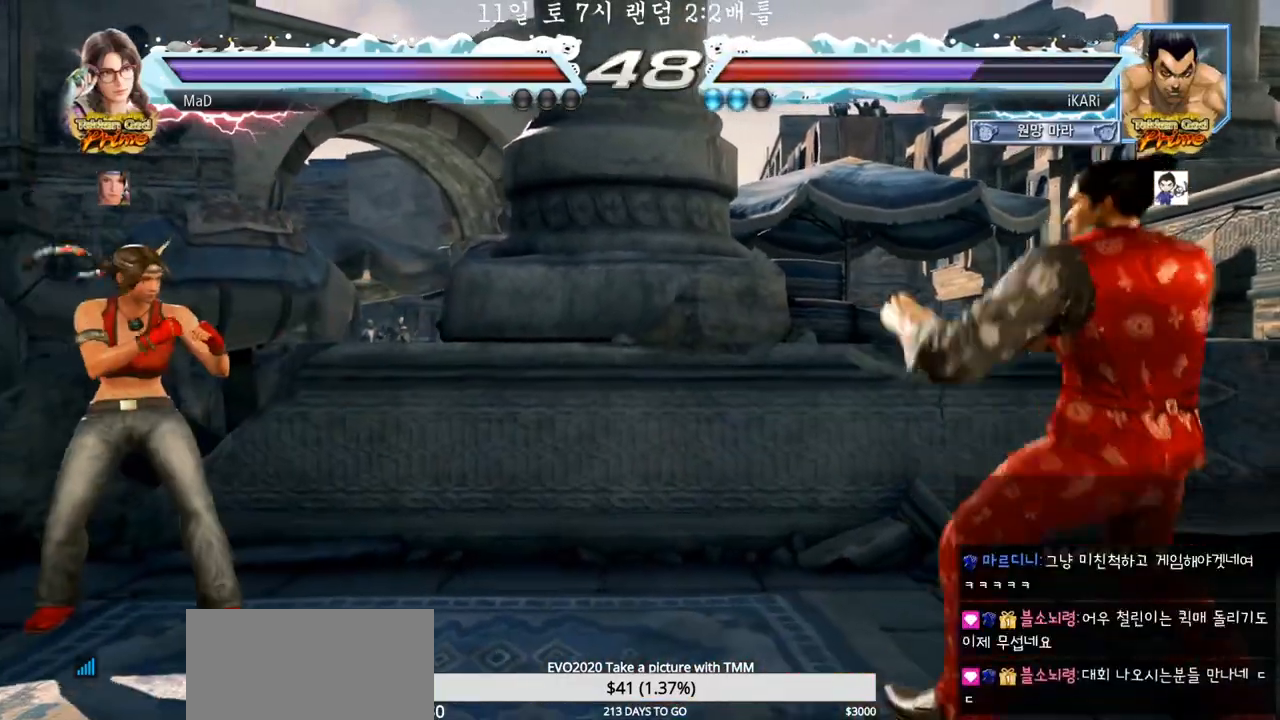
Gameplay with a controller (arcade stick); each line is a JSON object with the inputs held at the frame after it (dt_ms = milliseconds from this image to that frame). "events" lists button and stick changes between this image and that frame as [ms after this image, input, new state], when the widget could be followed in between. Not read: L3 R3 SQUARE TRIANGLE.
{"dt_ms": 500, "buttons": [], "left_stick": "center", "events": [[167, "left_stick", "down-left"], [250, "left_stick", "center"], [333, "CIRCLE", "down"], [417, "CIRCLE", "up"]]}
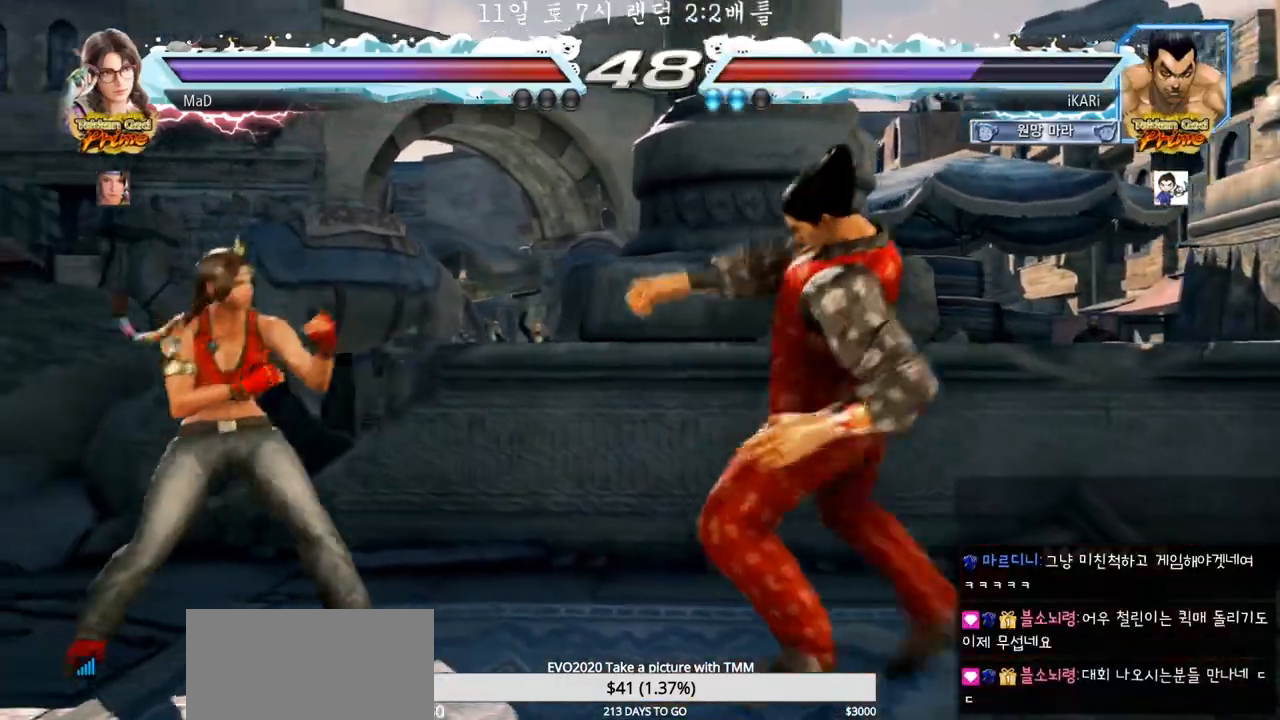
{"dt_ms": 500, "buttons": [], "left_stick": "right", "events": [[300, "left_stick", "right"], [350, "left_stick", "center"], [433, "left_stick", "right"]]}
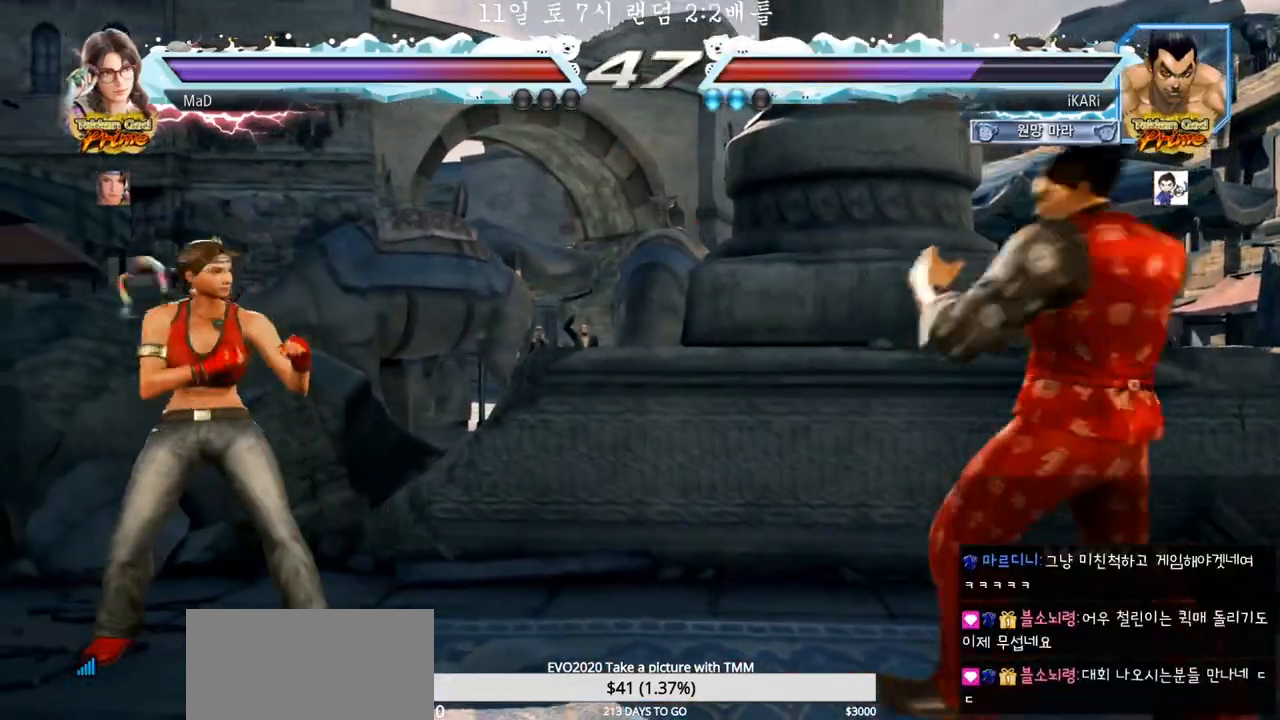
{"dt_ms": 500, "buttons": [], "left_stick": "left", "events": [[67, "left_stick", "center"], [117, "left_stick", "down"], [167, "left_stick", "center"], [317, "left_stick", "down"], [433, "left_stick", "left"]]}
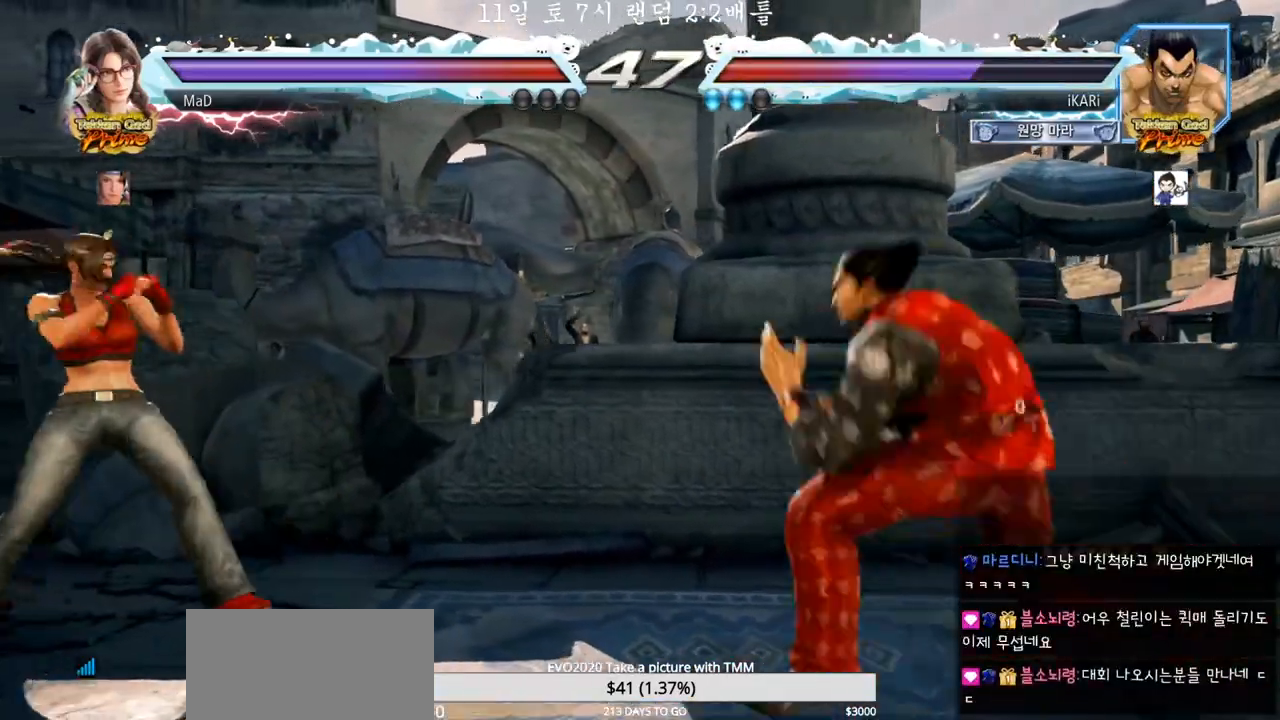
{"dt_ms": 500, "buttons": [], "left_stick": "center", "events": [[133, "left_stick", "down"], [183, "left_stick", "center"]]}
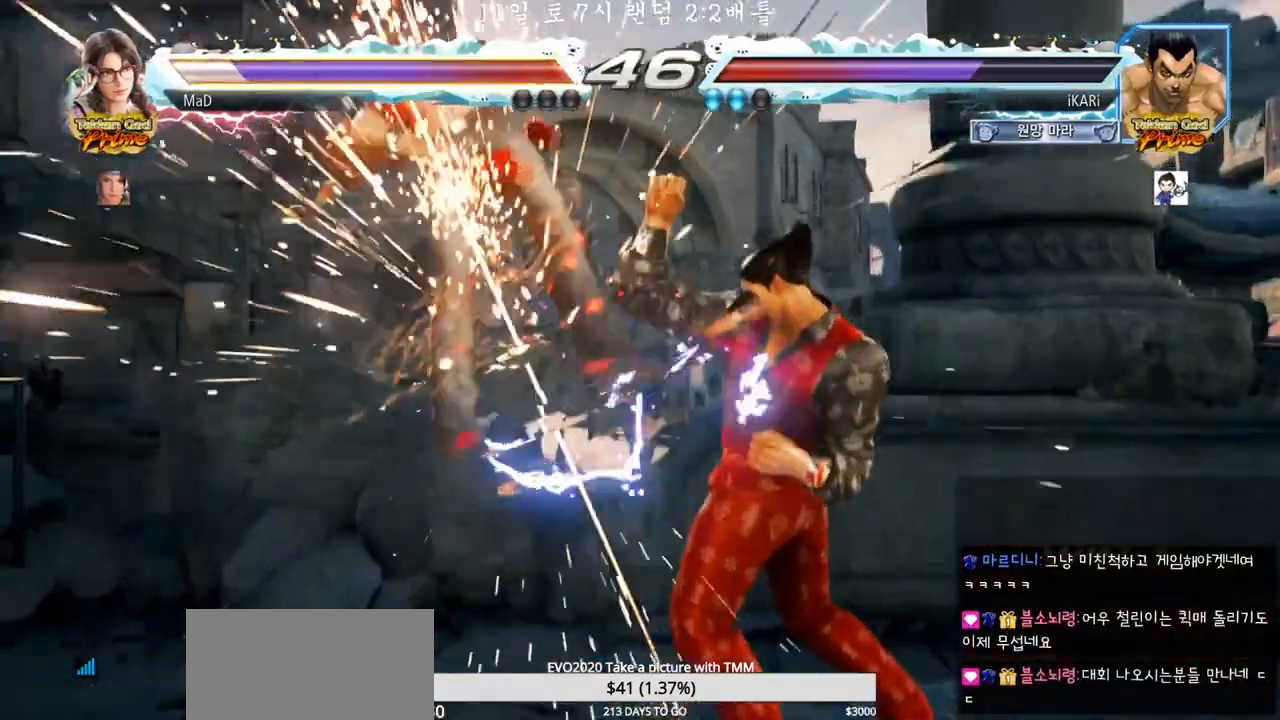
{"dt_ms": 500, "buttons": [], "left_stick": "center", "events": [[283, "left_stick", "left"], [350, "left_stick", "down"], [433, "left_stick", "center"]]}
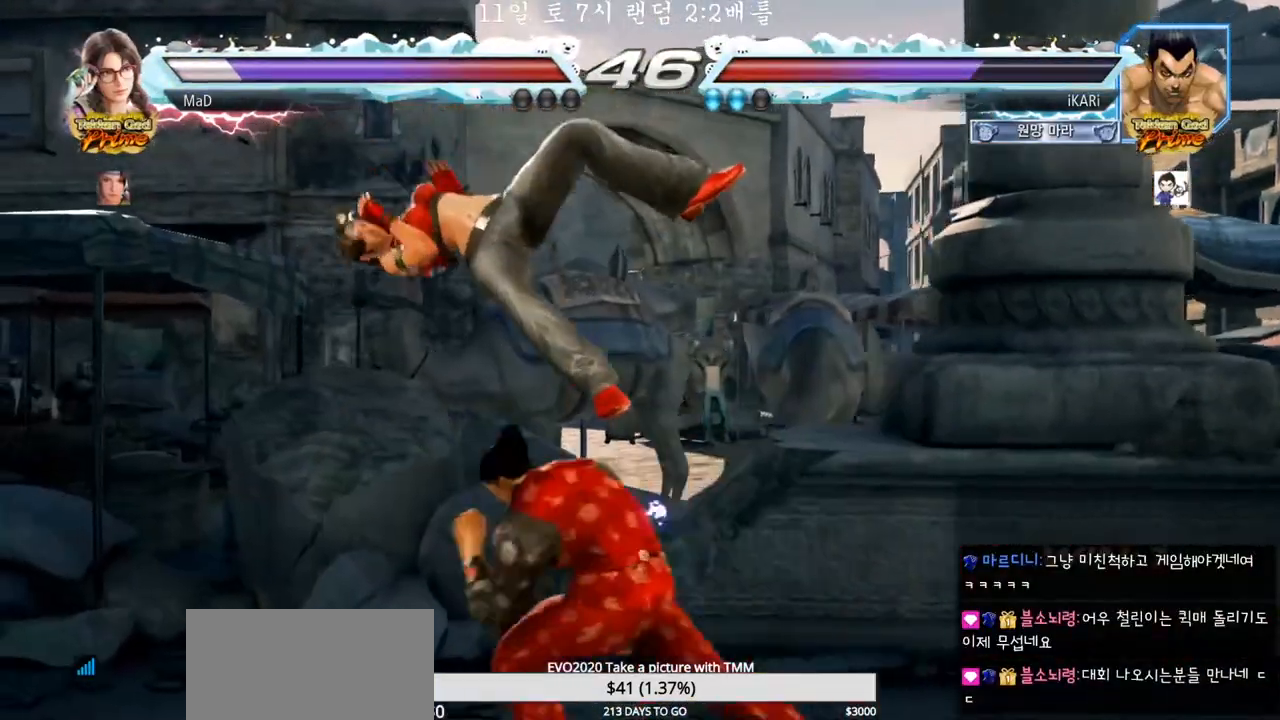
{"dt_ms": 500, "buttons": [], "left_stick": "center"}
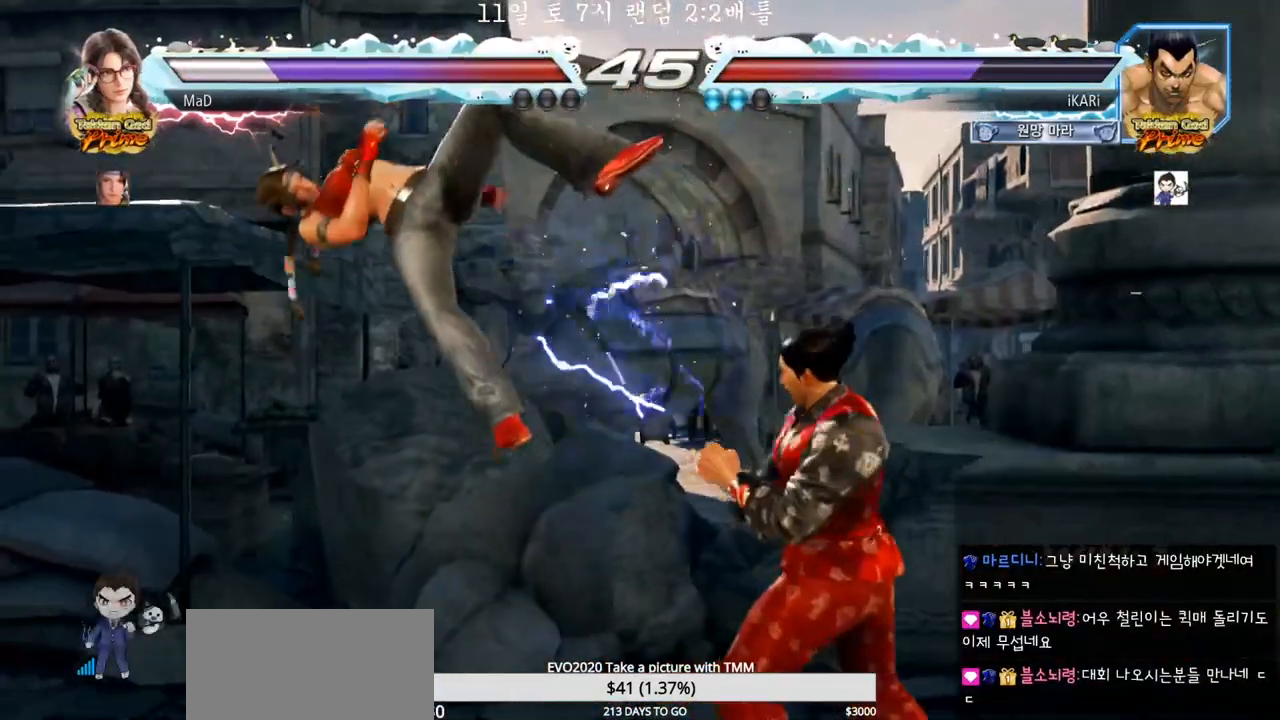
{"dt_ms": 1000, "buttons": [], "left_stick": "center"}
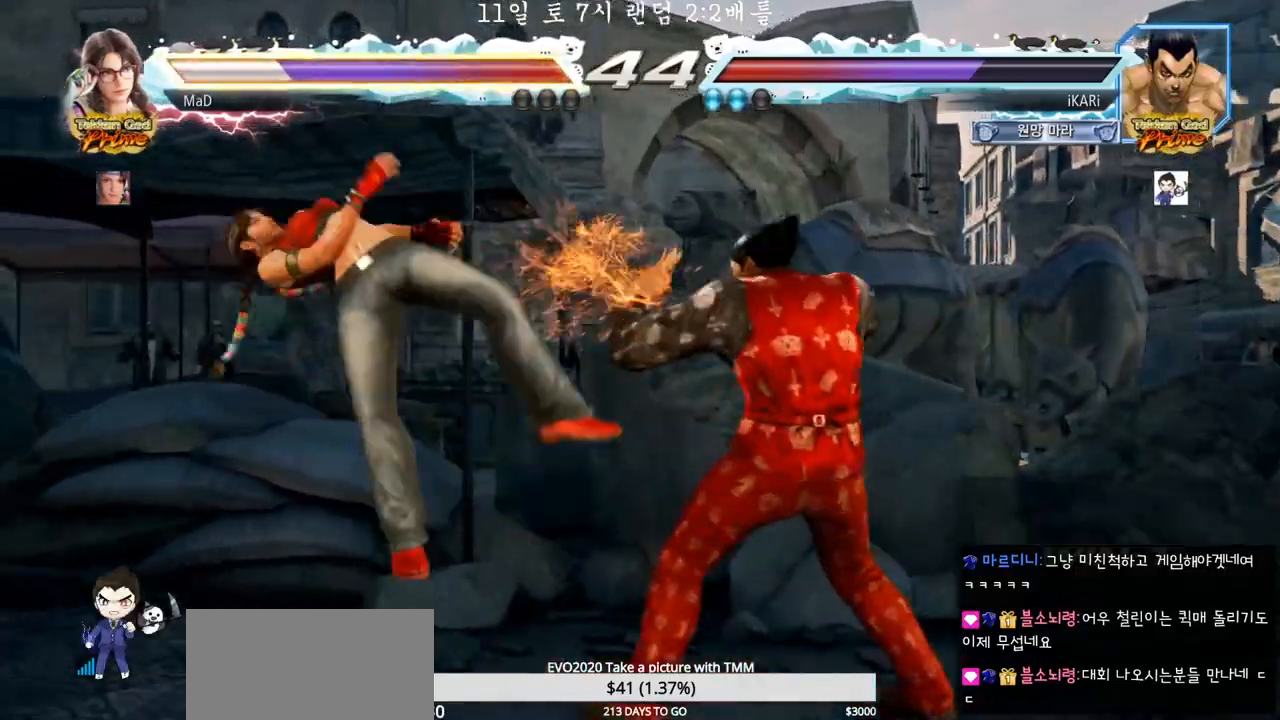
{"dt_ms": 500, "buttons": [], "left_stick": "center"}
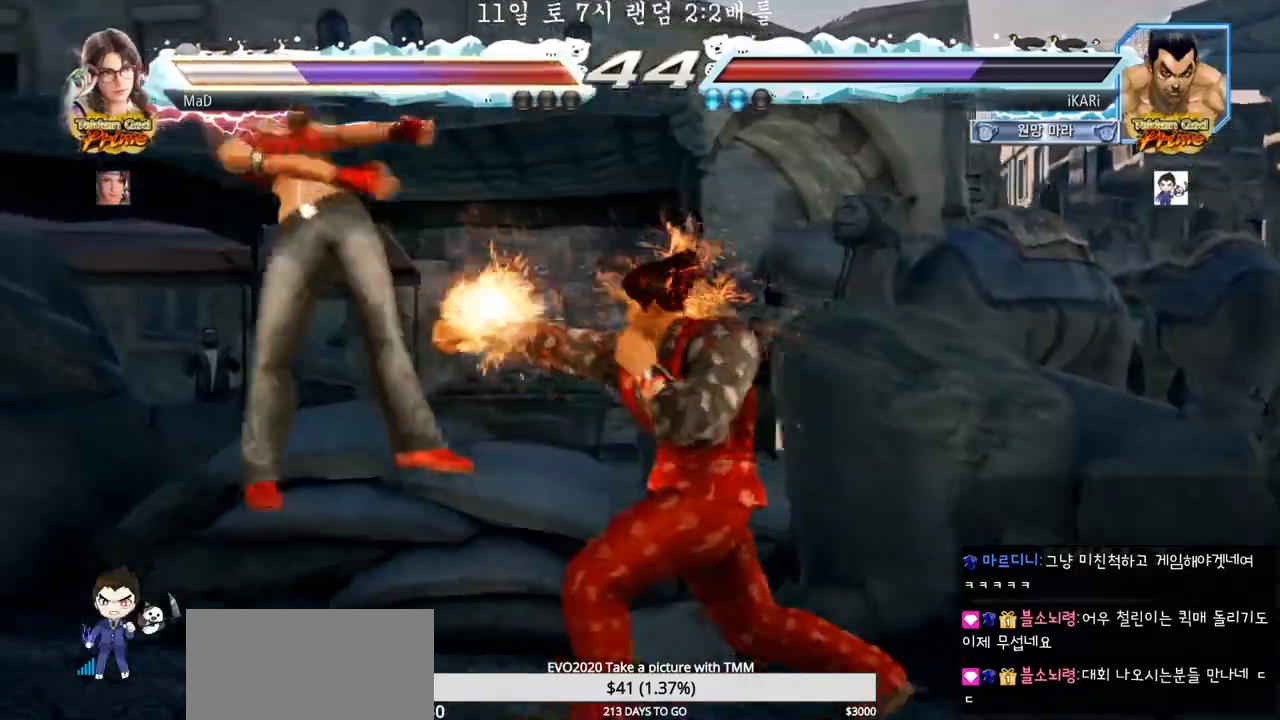
{"dt_ms": 500, "buttons": [], "left_stick": "center"}
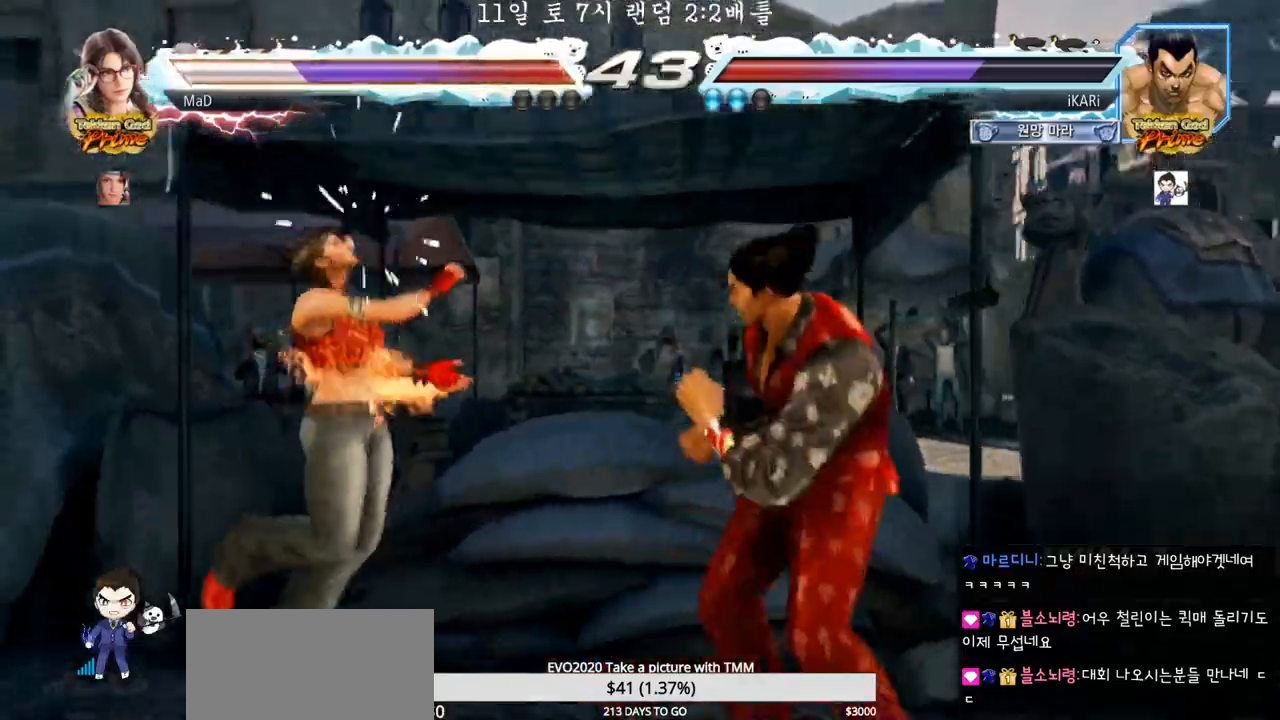
{"dt_ms": 500, "buttons": [], "left_stick": "center"}
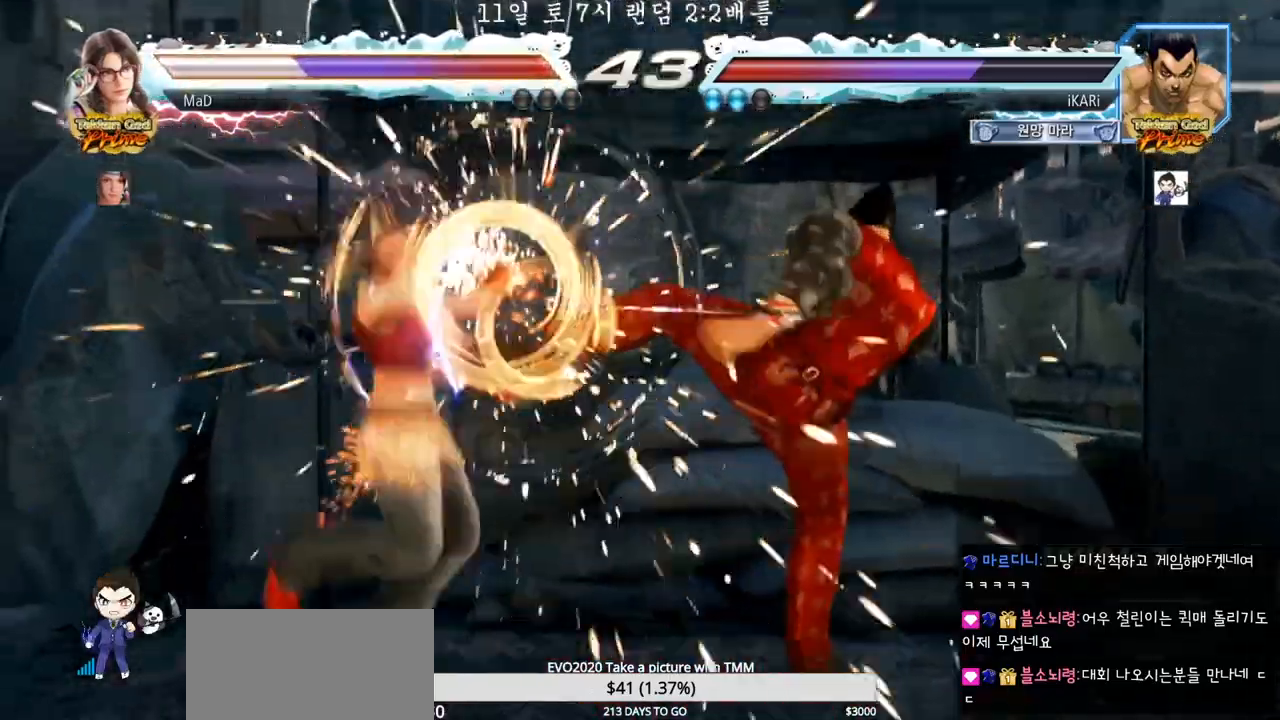
{"dt_ms": 500, "buttons": ["CIRCLE"], "left_stick": "left", "events": [[217, "left_stick", "left"], [267, "left_stick", "center"], [333, "left_stick", "left"], [500, "CIRCLE", "down"]]}
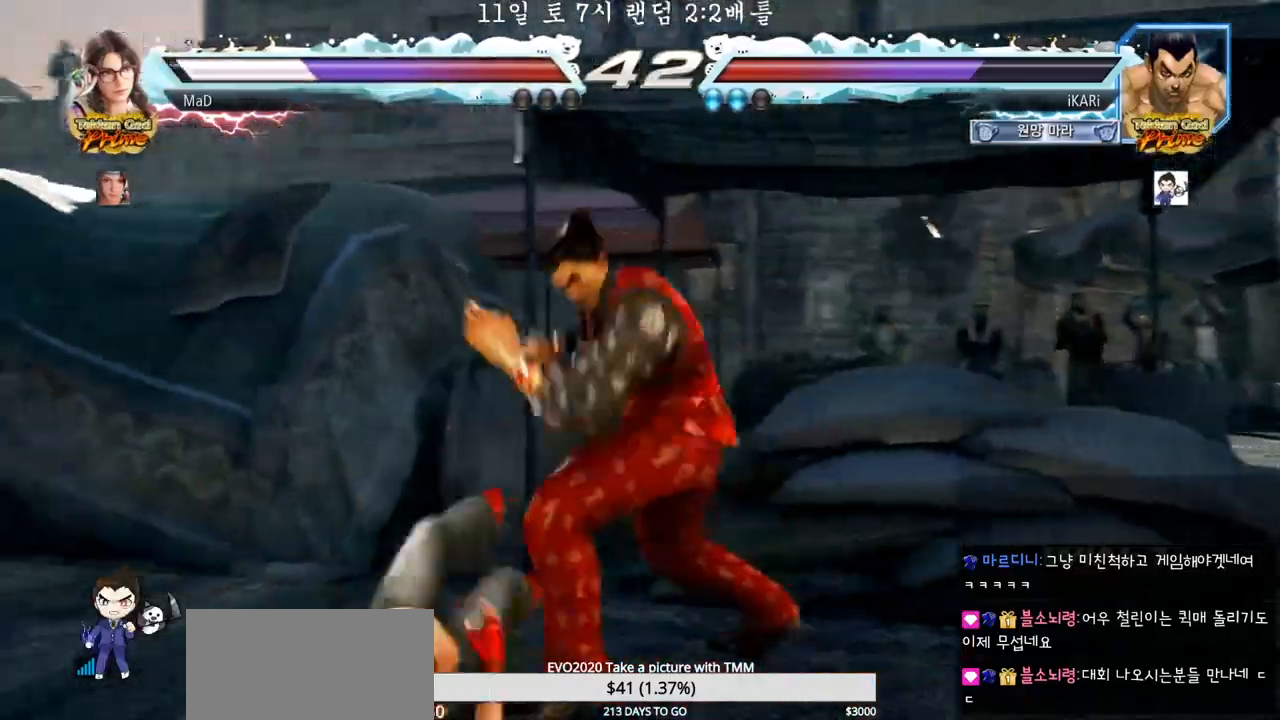
{"dt_ms": 500, "buttons": [], "left_stick": "center"}
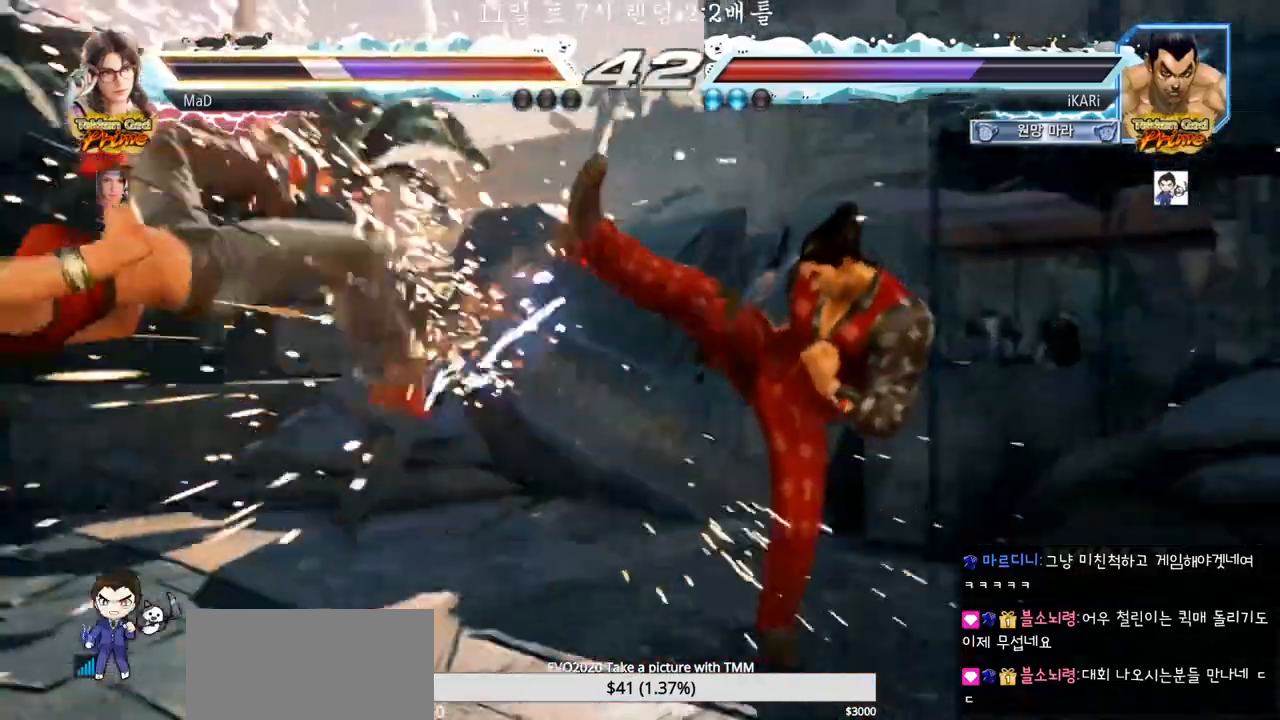
{"dt_ms": 500, "buttons": [], "left_stick": "left", "events": [[283, "left_stick", "left"], [450, "left_stick", "center"], [500, "left_stick", "left"]]}
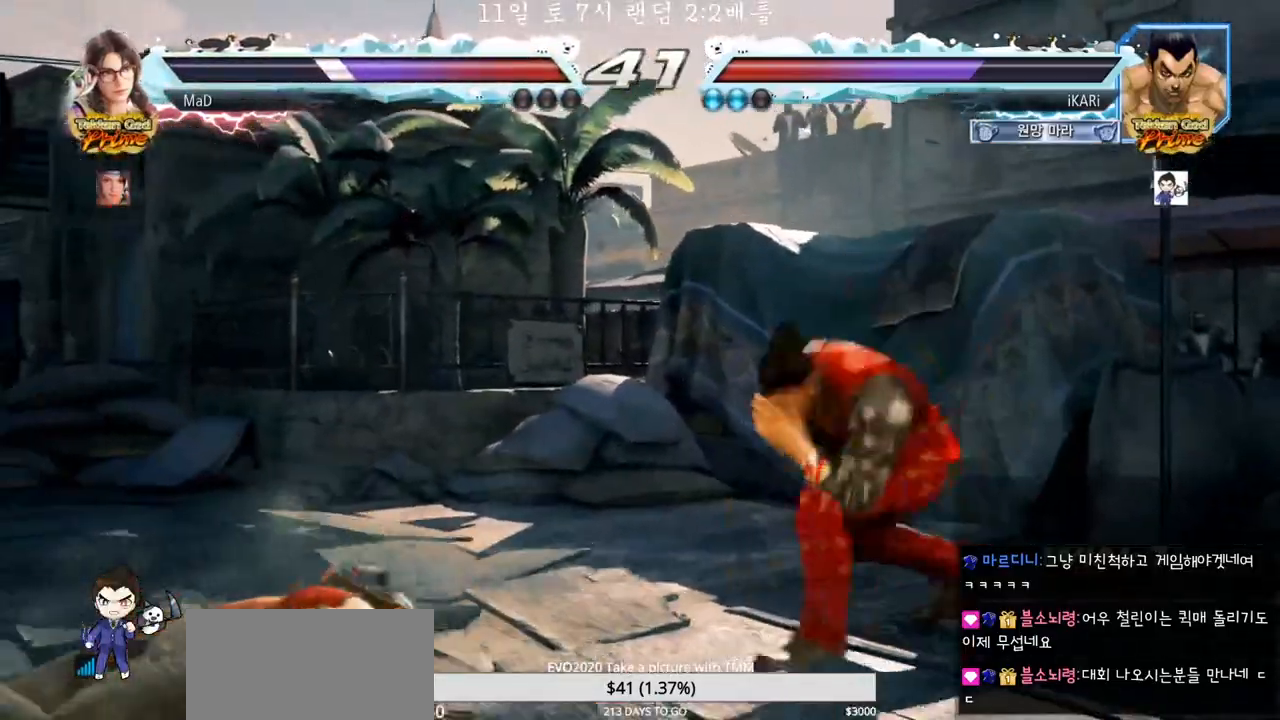
{"dt_ms": 500, "buttons": [], "left_stick": "down-left", "events": [[133, "left_stick", "down-left"], [150, "CIRCLE", "down"], [200, "CIRCLE", "up"]]}
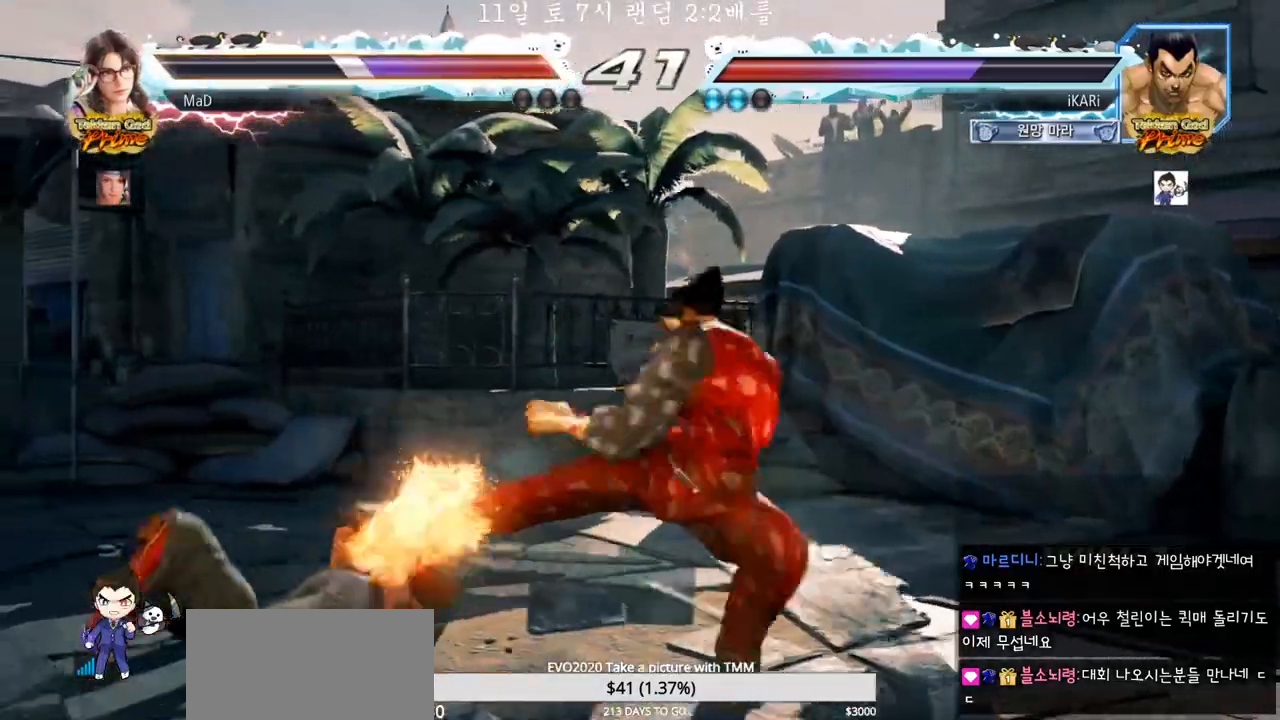
{"dt_ms": 500, "buttons": [], "left_stick": "center", "events": [[150, "left_stick", "center"]]}
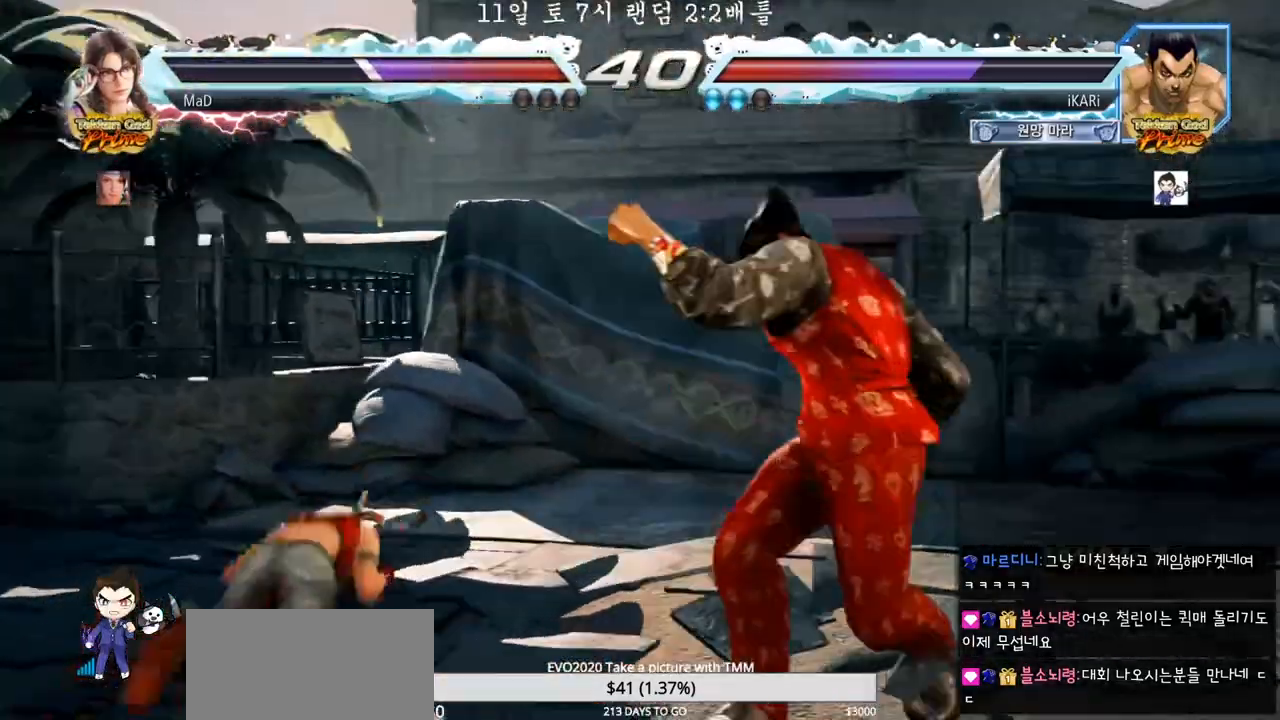
{"dt_ms": 500, "buttons": [], "left_stick": "right"}
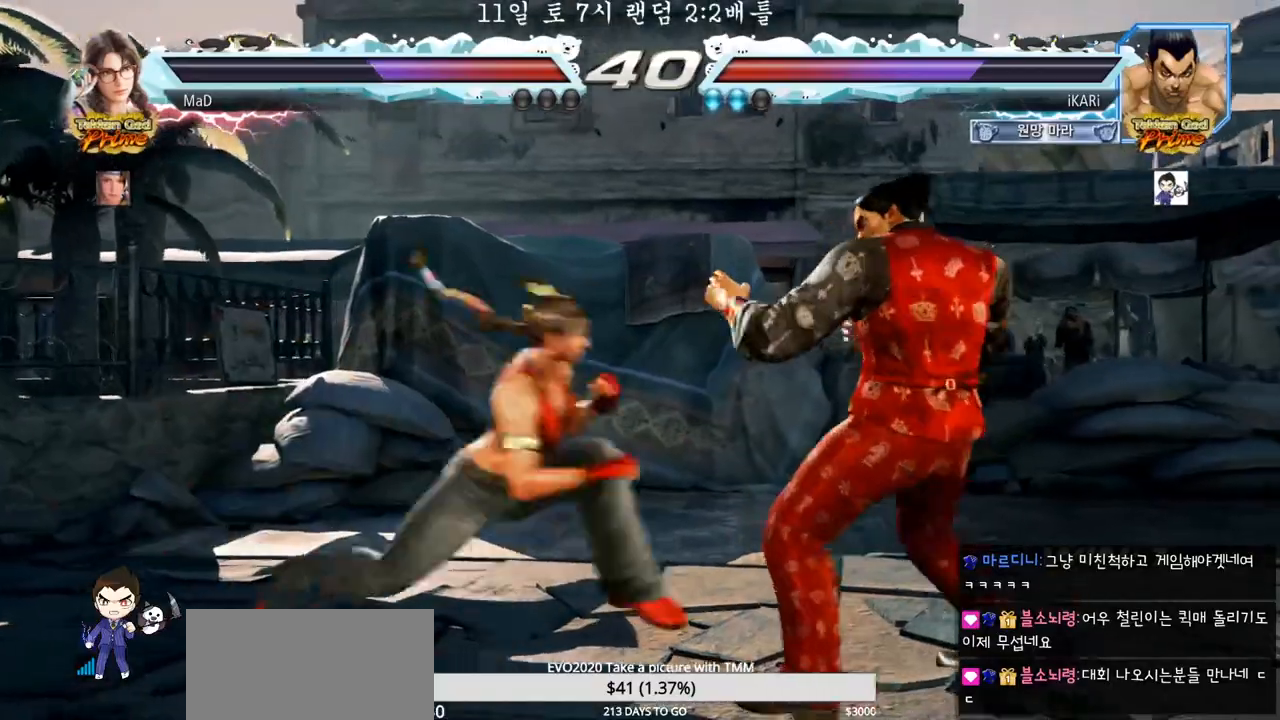
{"dt_ms": 500, "buttons": [], "left_stick": "right", "events": [[117, "left_stick", "down"], [350, "left_stick", "center"], [400, "left_stick", "right"]]}
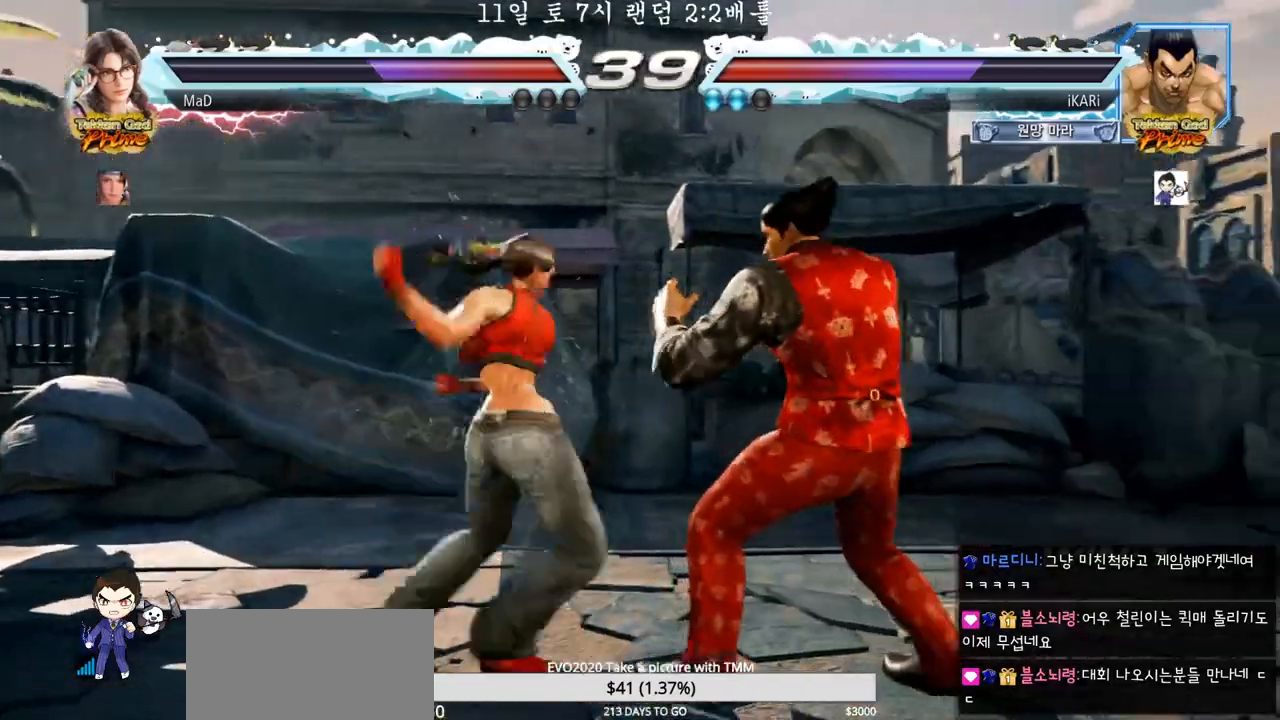
{"dt_ms": 500, "buttons": [], "left_stick": "center", "events": [[17, "left_stick", "down"], [283, "left_stick", "right"], [400, "left_stick", "center"]]}
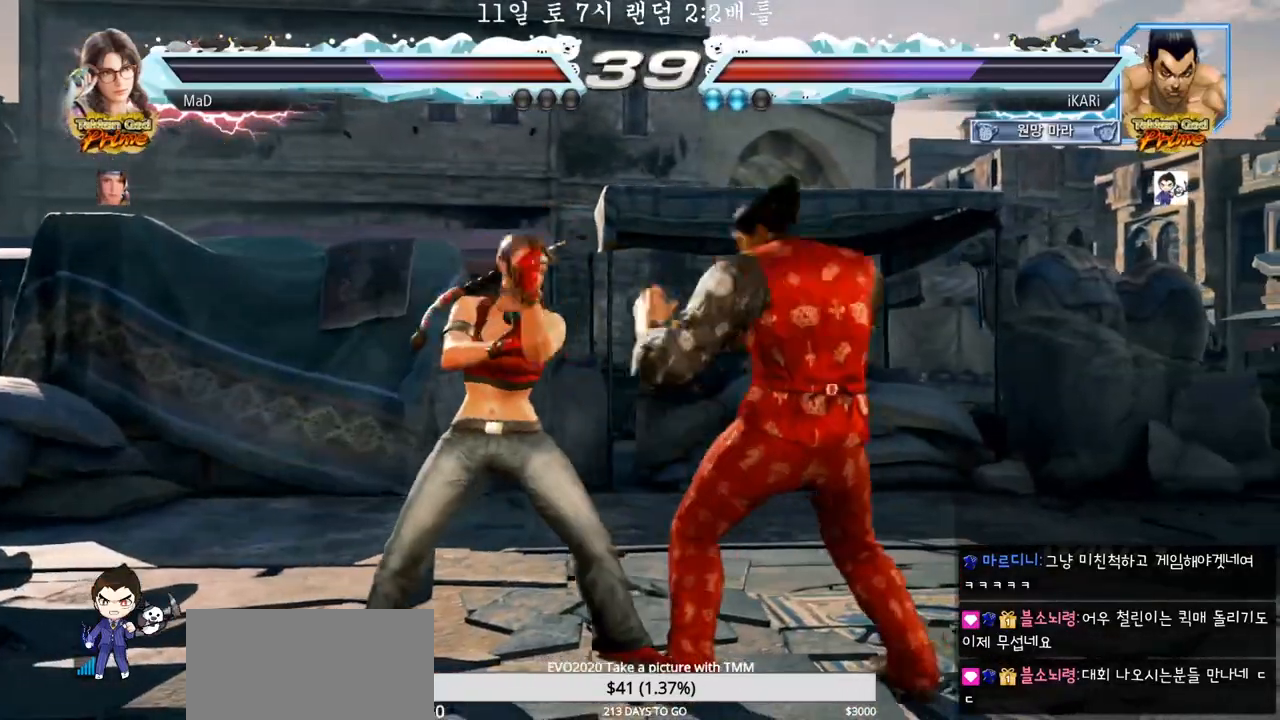
{"dt_ms": 500, "buttons": [], "left_stick": "center", "events": [[350, "CIRCLE", "down"], [417, "CIRCLE", "up"]]}
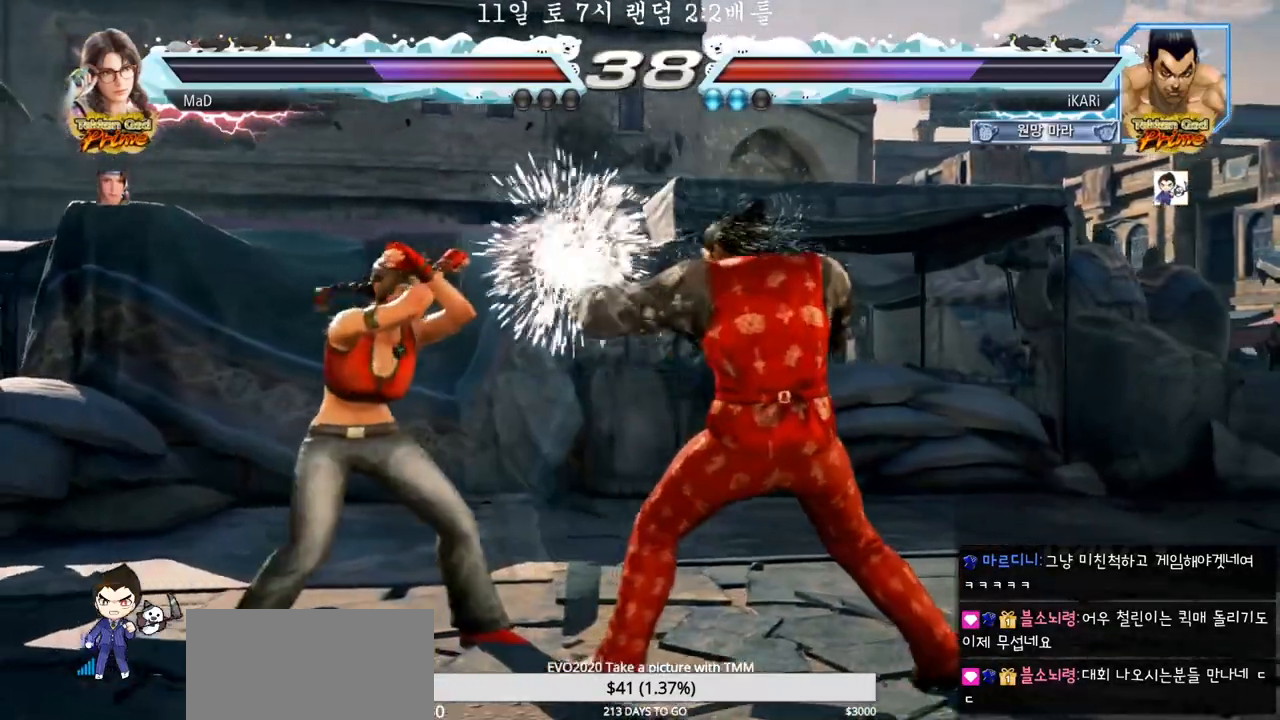
{"dt_ms": 500, "buttons": [], "left_stick": "right"}
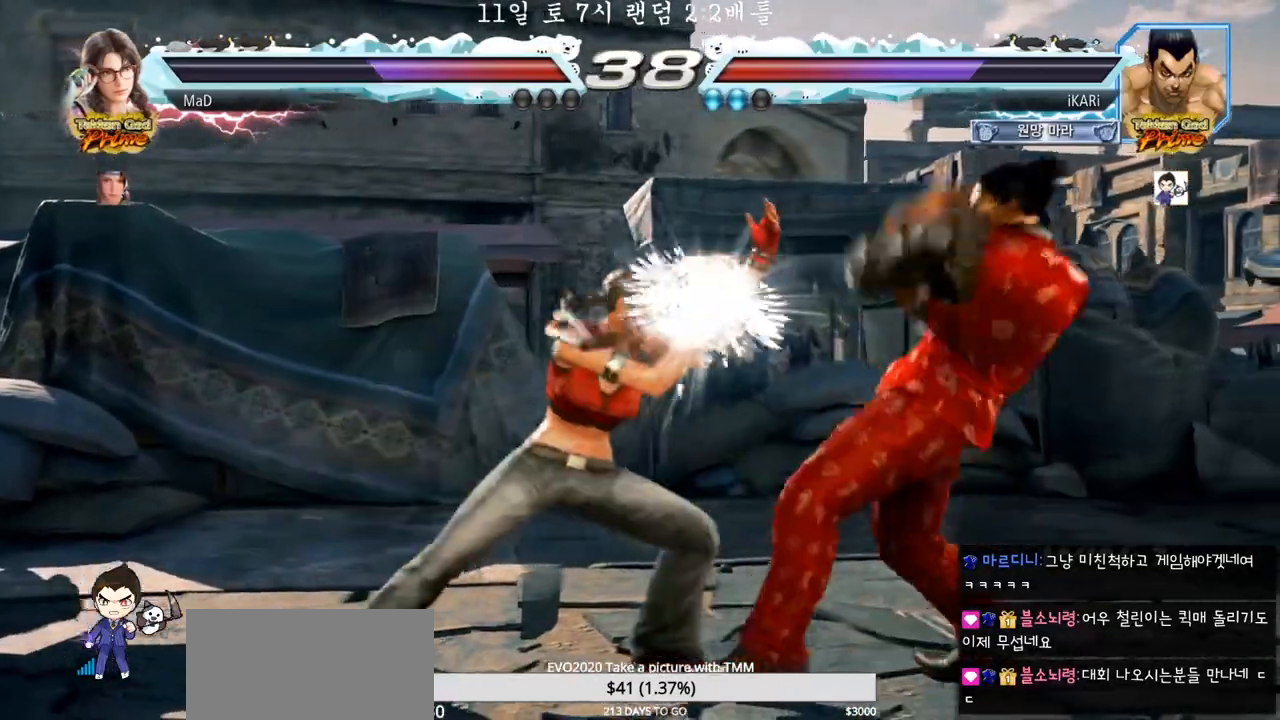
{"dt_ms": 500, "buttons": [], "left_stick": "down-left", "events": [[217, "left_stick", "center"], [317, "left_stick", "down-left"]]}
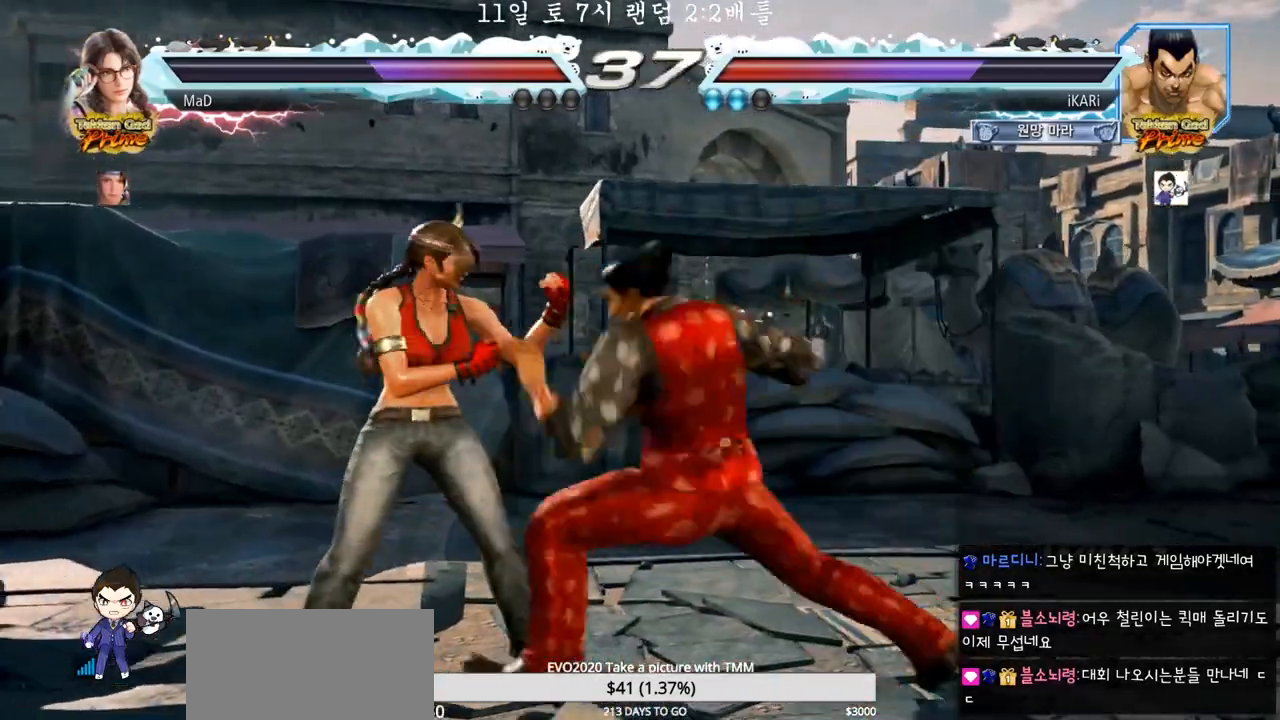
{"dt_ms": 500, "buttons": [], "left_stick": "right", "events": [[17, "left_stick", "center"], [400, "left_stick", "right"]]}
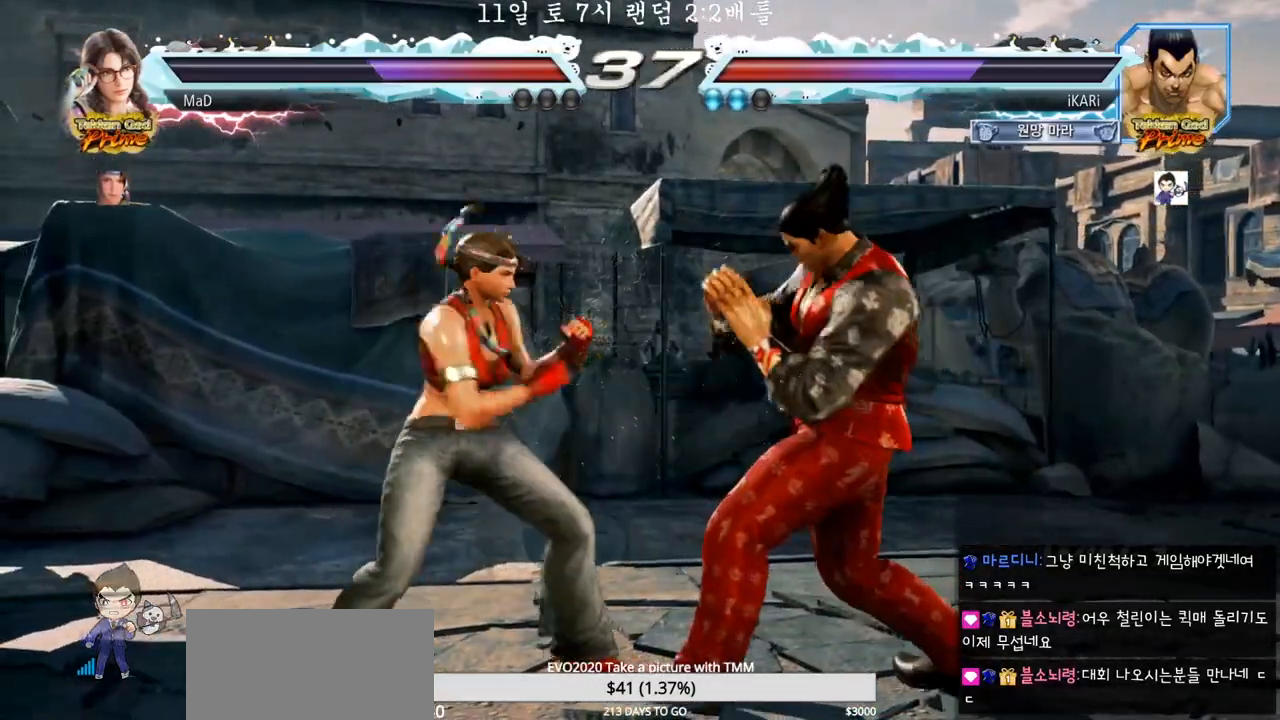
{"dt_ms": 500, "buttons": [], "left_stick": "right", "events": []}
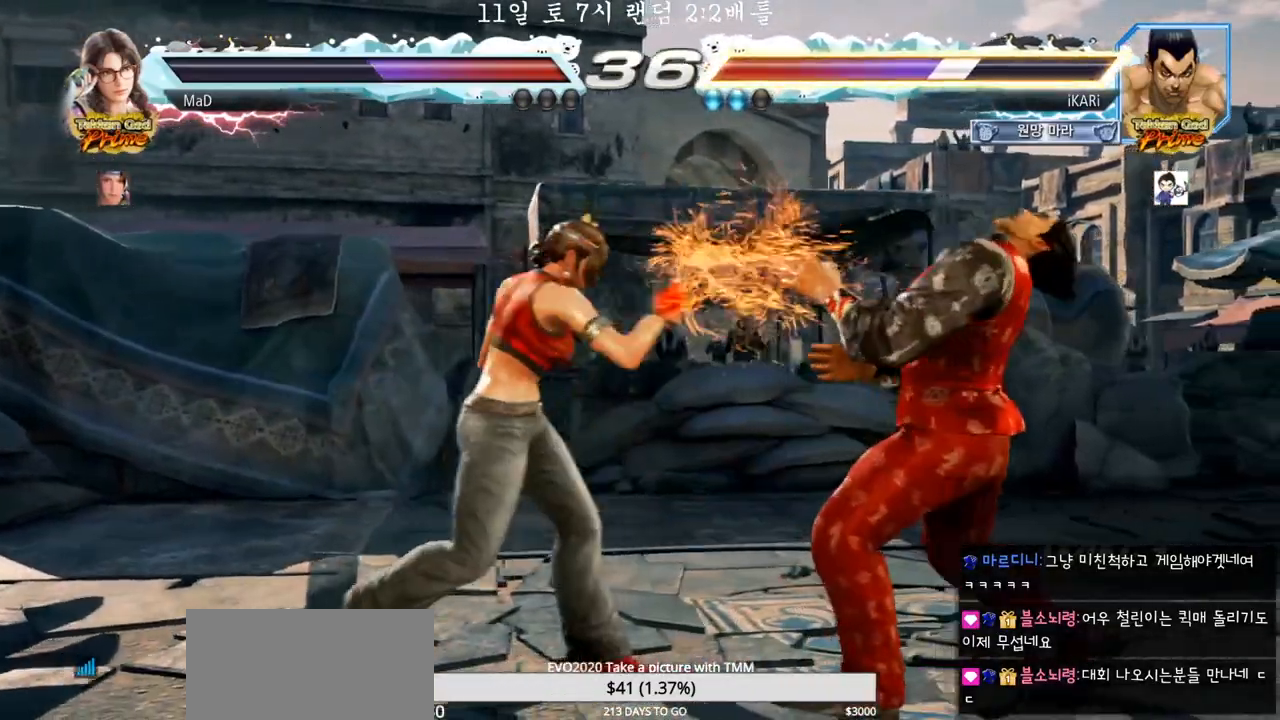
{"dt_ms": 500, "buttons": [], "left_stick": "center", "events": [[83, "left_stick", "center"], [183, "CIRCLE", "down"], [267, "CIRCLE", "up"]]}